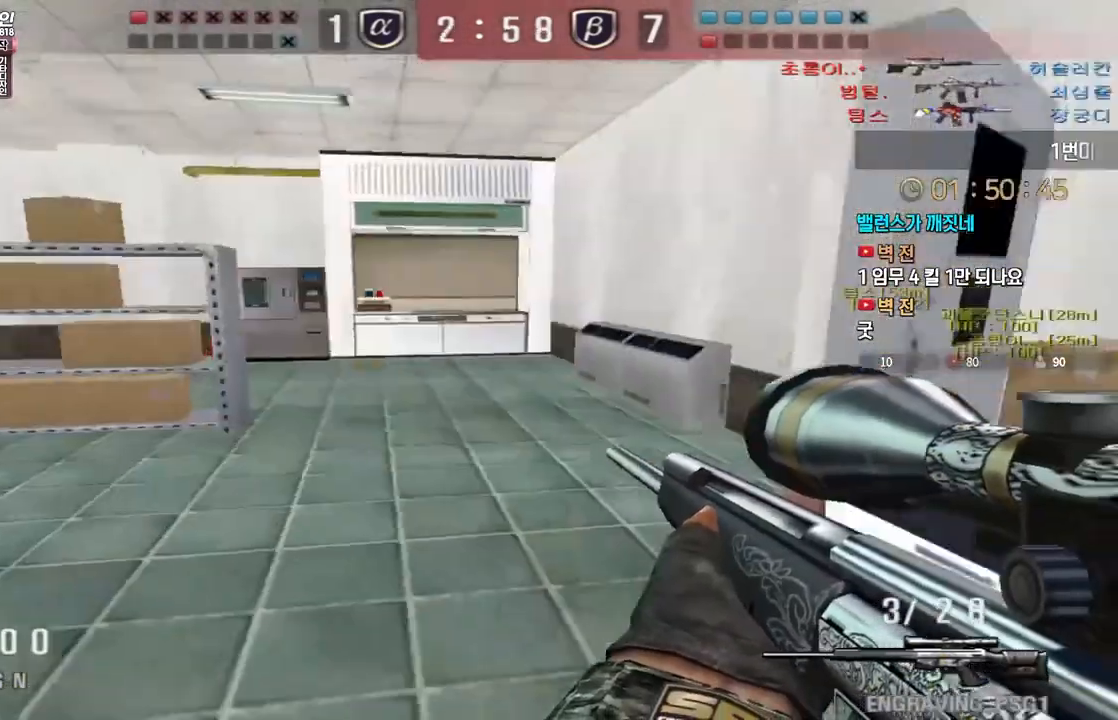
Gameplay with keyboard; each line is a JSON object with the keys held at the frame after it. "events" lists presses ("down") and releases ("up") of "a", "ctrl", "d", "e", "f", "q", "r", "s", "shift", "space", "tab" and "w" between this image and that frame as [ms after this image, input, new state], when the widget could be followed in between. No other keys are recorded. Mouse input is not recorded.
{"keys": [], "events": []}
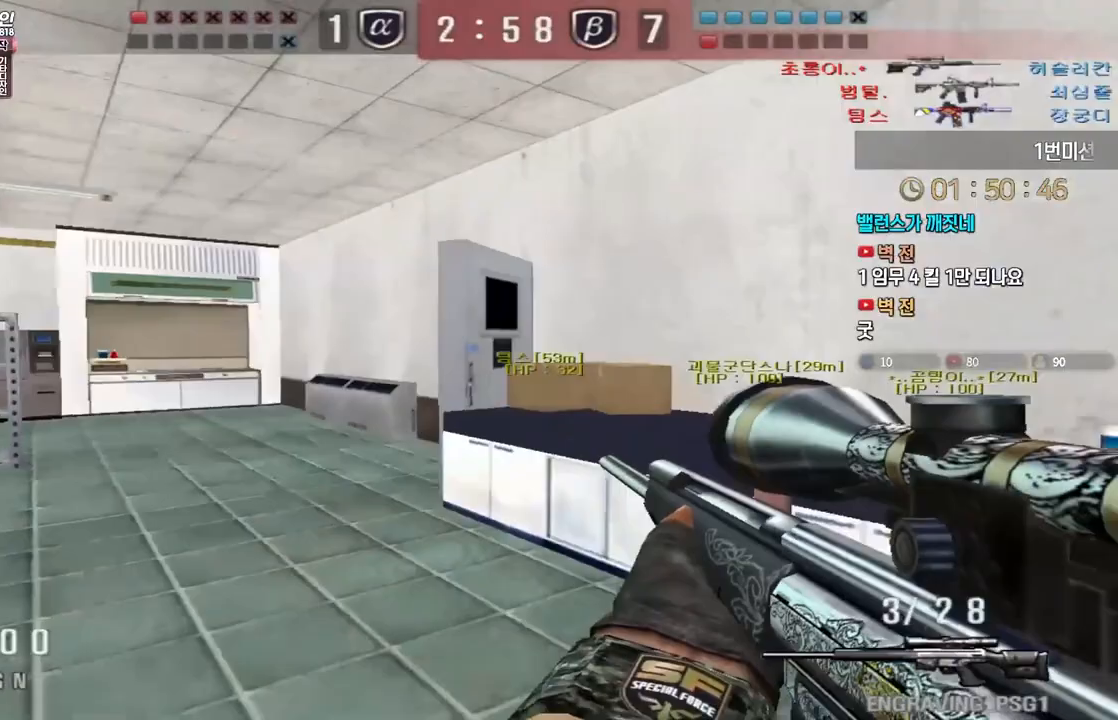
{"keys": ["a", "w"], "events": [[83, "ctrl", "down"], [300, "a", "down"], [300, "w", "down"], [333, "ctrl", "up"]]}
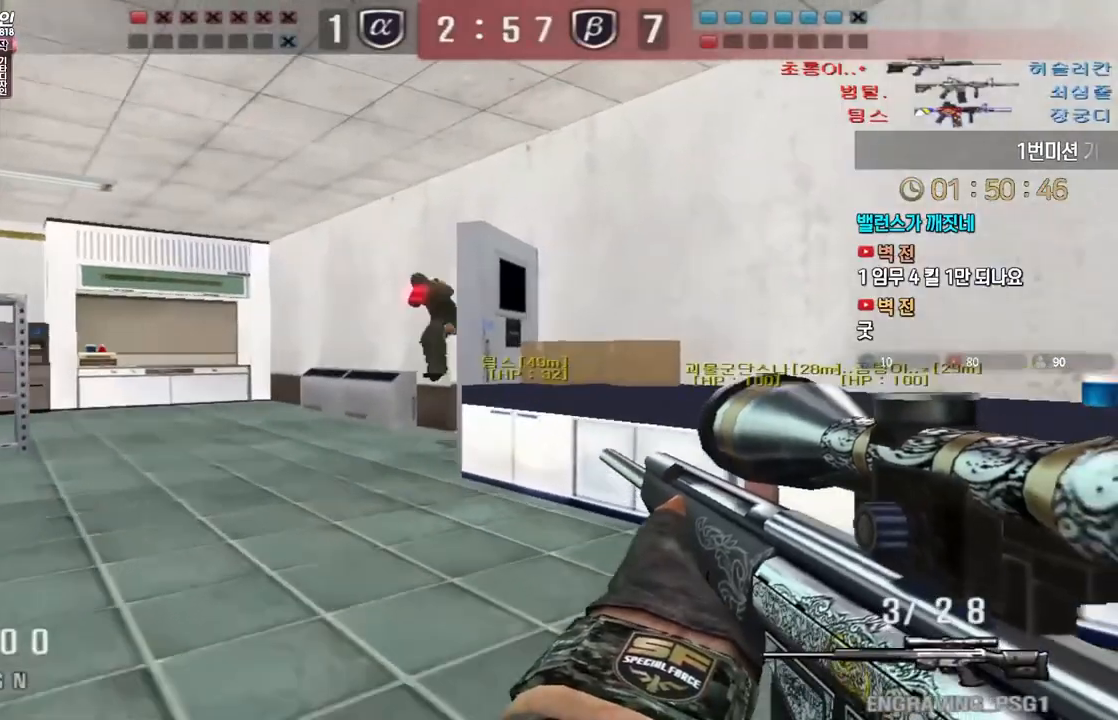
{"keys": ["d", "w"], "events": [[150, "ctrl", "down"], [167, "w", "up"], [183, "a", "up"], [317, "d", "down"], [317, "w", "down"], [333, "ctrl", "up"]]}
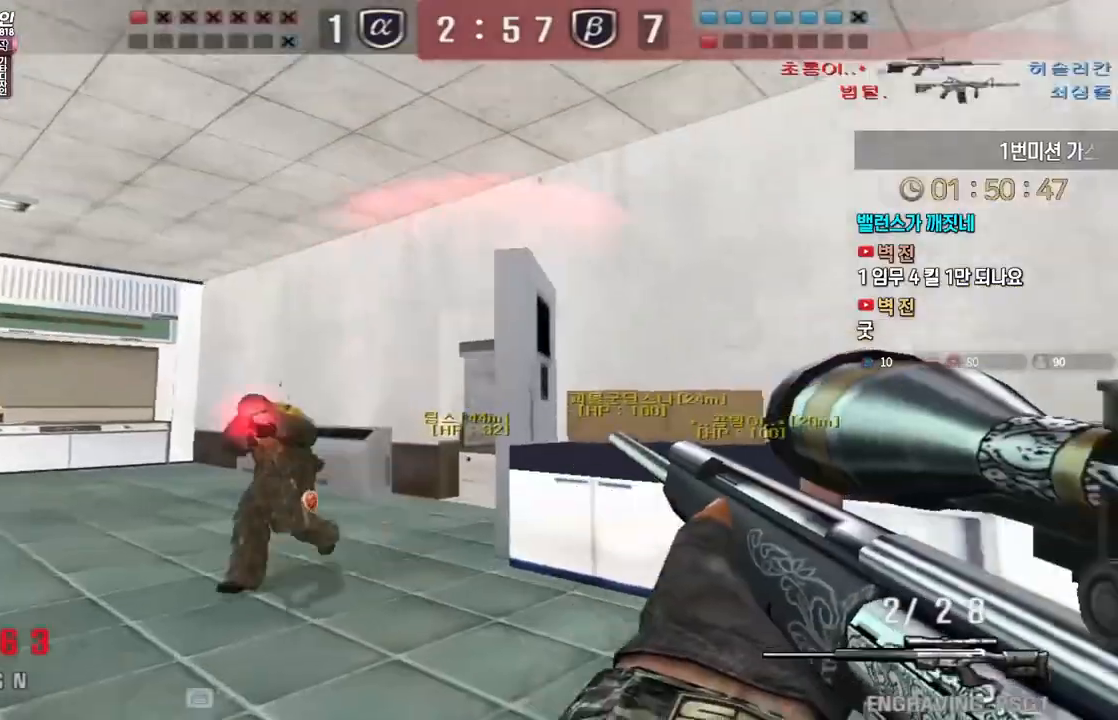
{"keys": ["a", "s"], "events": [[67, "ctrl", "down"], [100, "d", "up"], [100, "w", "up"], [250, "ctrl", "up"], [250, "space", "down"], [333, "space", "up"], [350, "a", "down"], [350, "s", "down"]]}
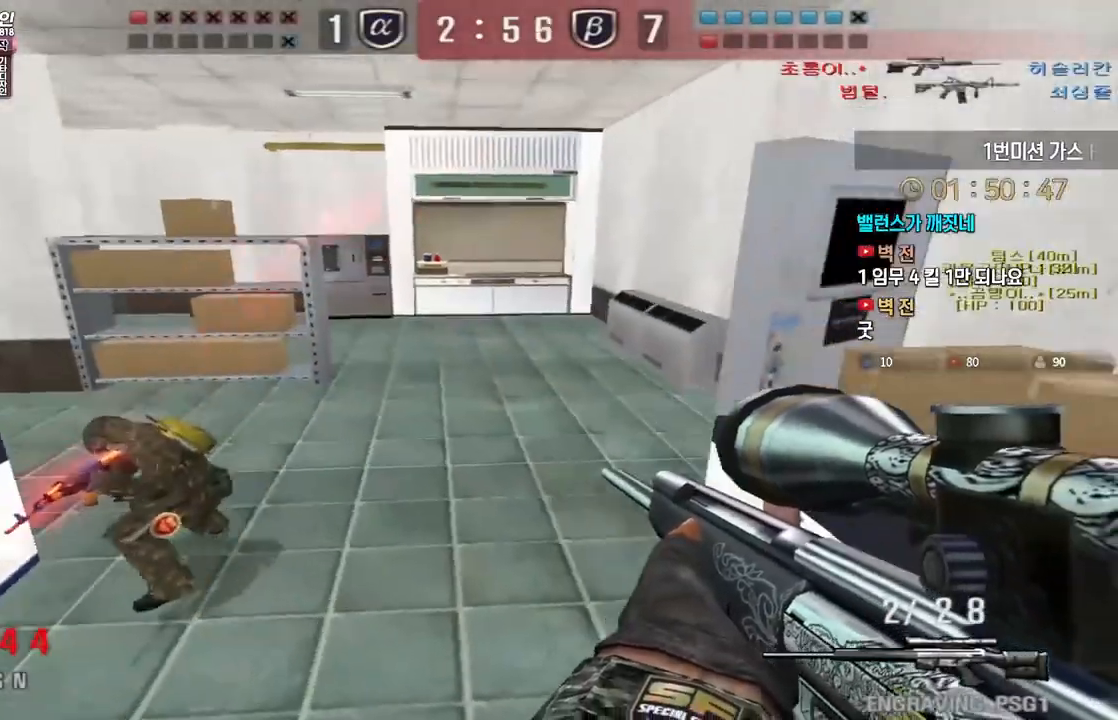
{"keys": ["d", "w"], "events": [[50, "s", "up"], [83, "a", "up"], [283, "w", "down"], [300, "d", "down"]]}
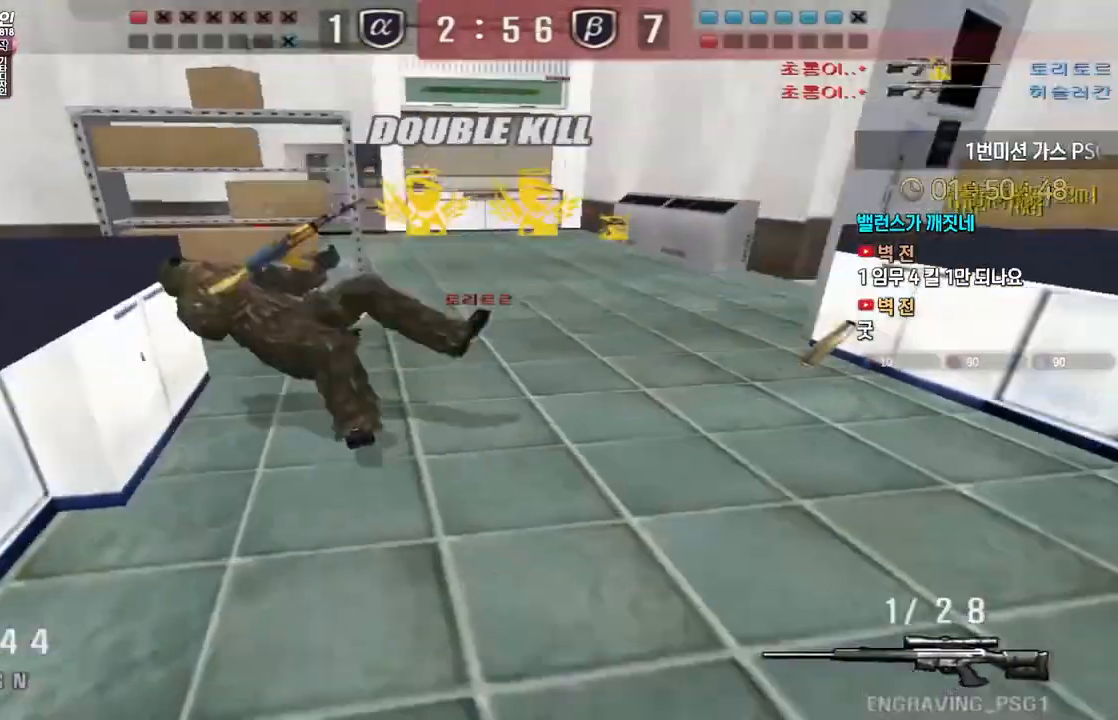
{"keys": ["d", "tab", "w"], "events": [[233, "ctrl", "down"], [250, "w", "up"], [267, "d", "up"], [267, "space", "down"], [333, "w", "down"], [383, "d", "down"], [383, "space", "up"], [400, "ctrl", "up"], [433, "tab", "down"]]}
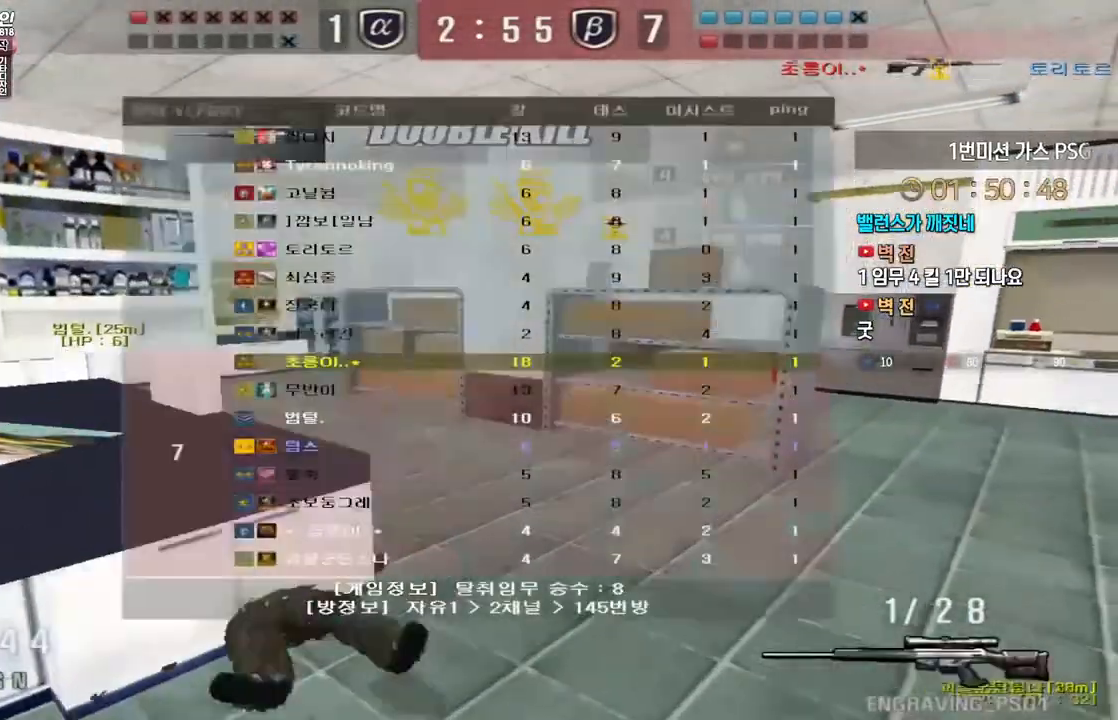
{"keys": ["d", "tab", "w"], "events": []}
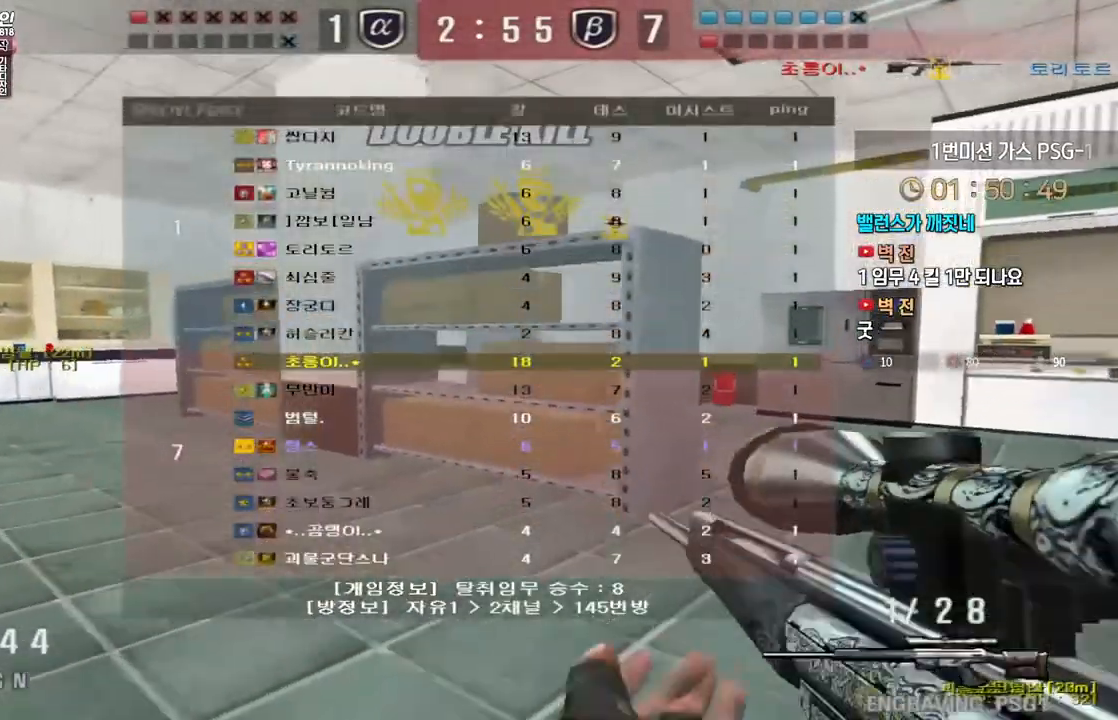
{"keys": ["d", "tab", "w"], "events": [[50, "ctrl", "down"], [50, "d", "up"], [50, "tab", "up"], [50, "w", "up"], [67, "space", "down"], [133, "tab", "down"], [167, "space", "up"], [300, "d", "down"], [300, "w", "down"], [317, "ctrl", "up"]]}
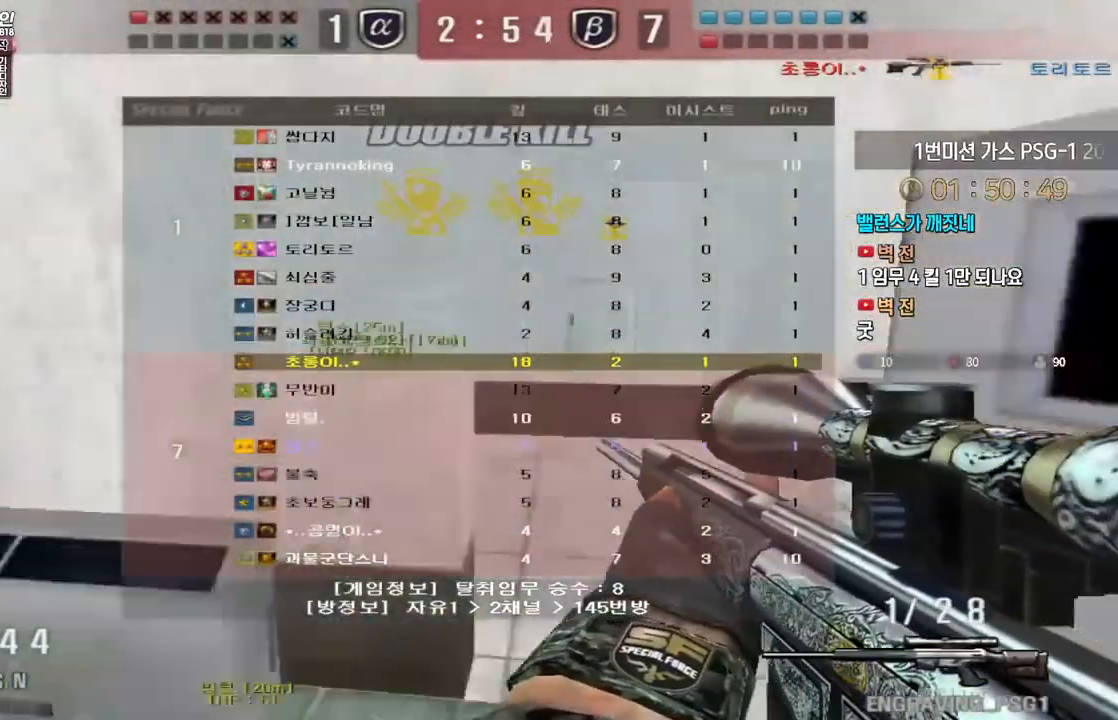
{"keys": ["d", "w"], "events": [[333, "ctrl", "down"], [367, "d", "up"], [367, "space", "down"], [367, "tab", "up"], [367, "w", "up"], [417, "ctrl", "up"], [417, "space", "up"], [467, "d", "down"], [467, "w", "down"]]}
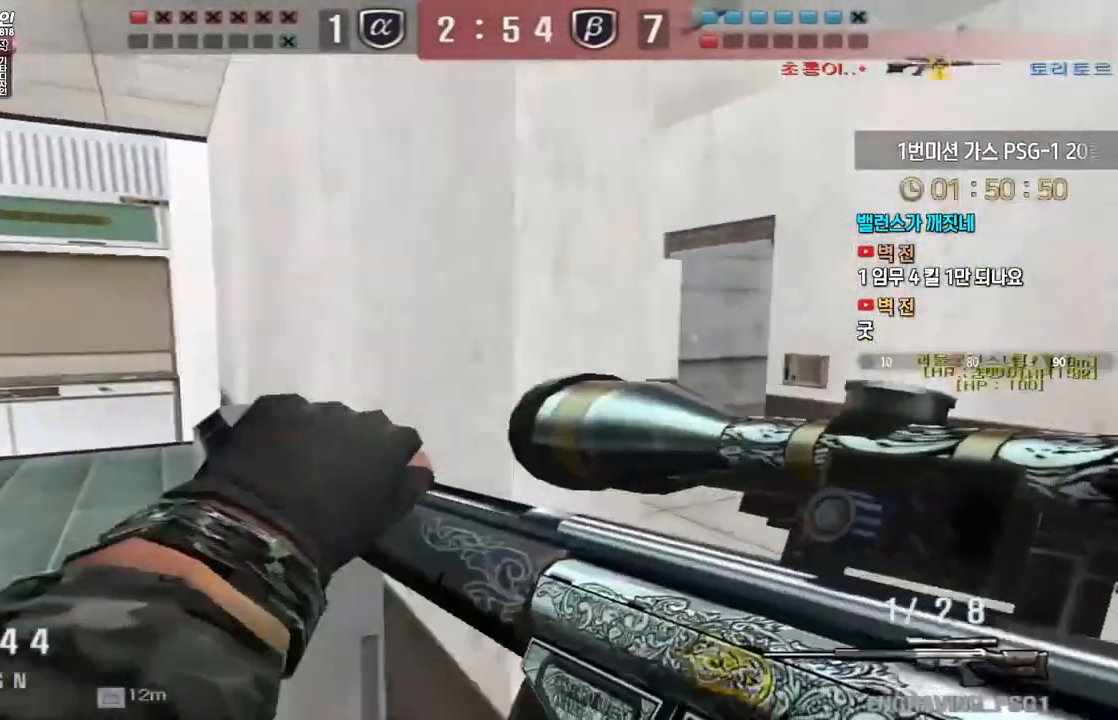
{"keys": ["d", "w"], "events": []}
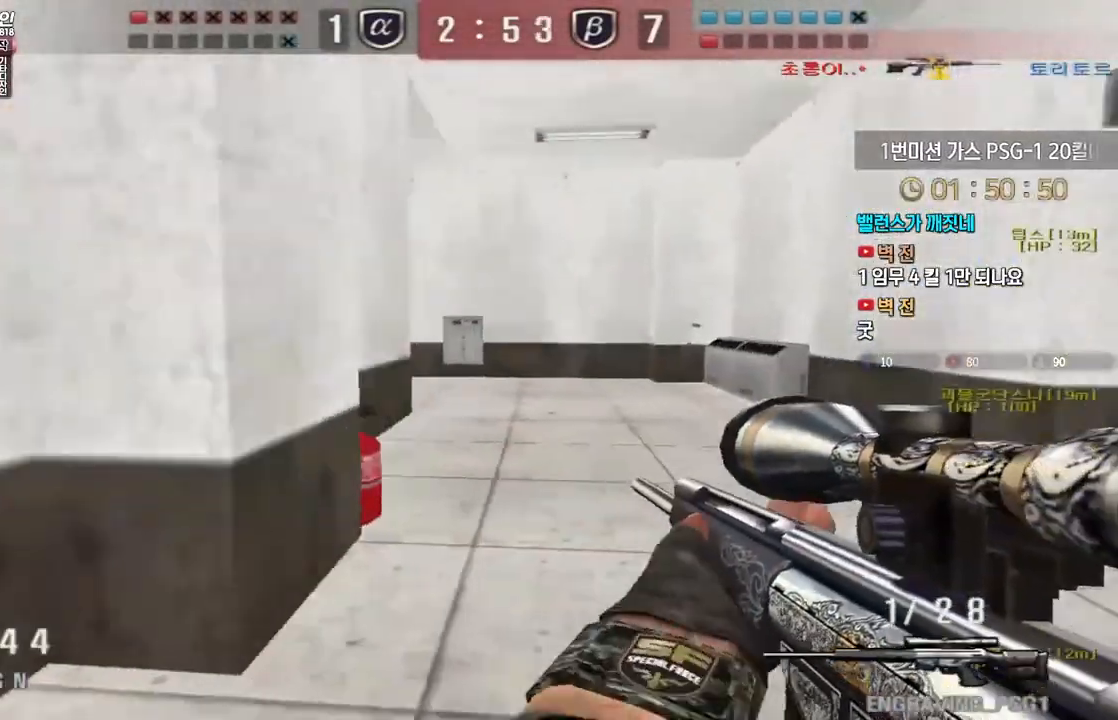
{"keys": [], "events": [[67, "ctrl", "down"], [100, "d", "up"], [100, "space", "down"], [100, "w", "up"], [117, "ctrl", "up"], [133, "space", "up"]]}
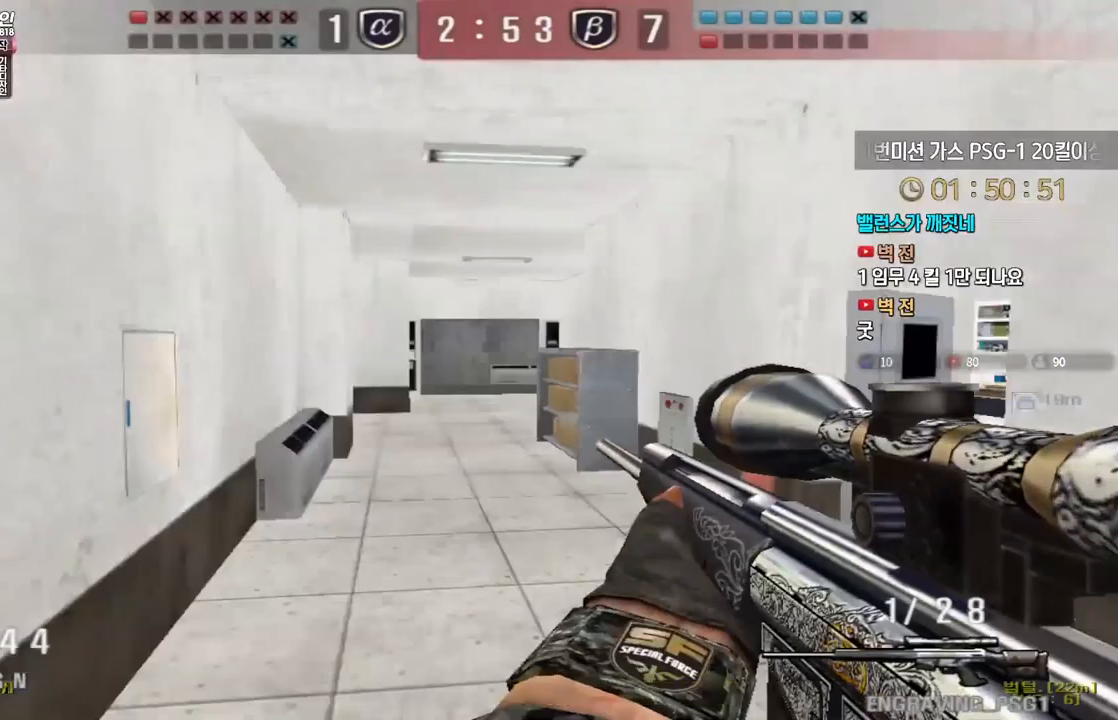
{"keys": ["ctrl", "d", "w"], "events": [[100, "a", "down"], [117, "w", "down"], [350, "ctrl", "down"], [367, "w", "up"], [383, "a", "up"], [483, "d", "down"], [483, "w", "down"]]}
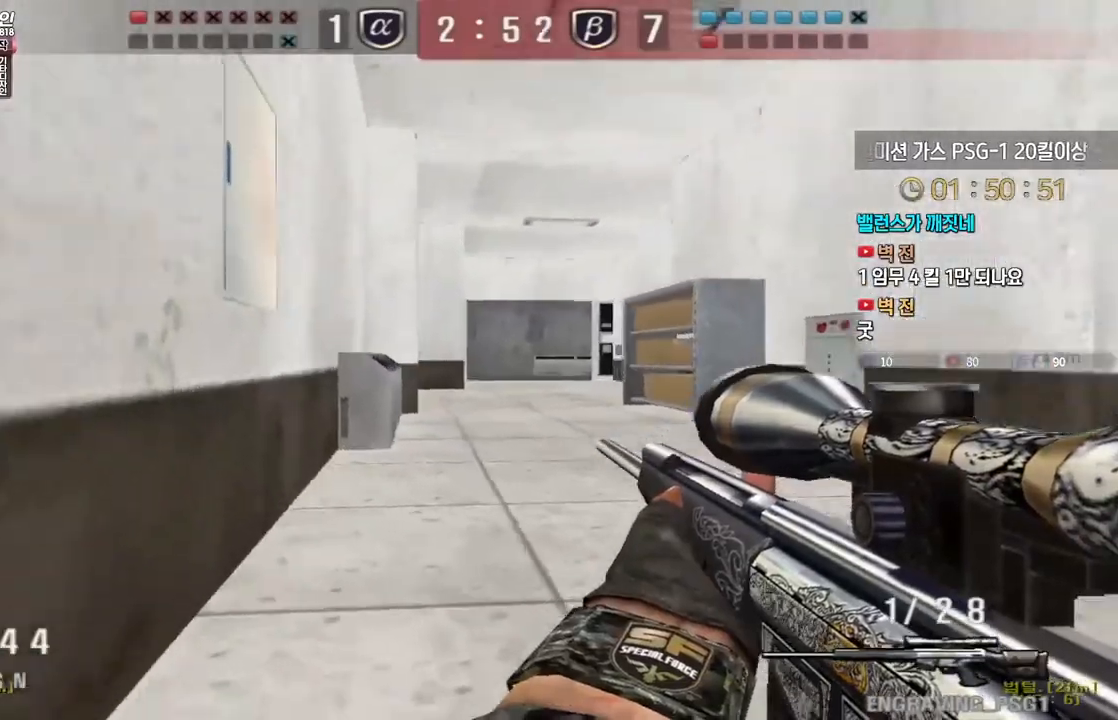
{"keys": ["ctrl"], "events": [[17, "ctrl", "up"], [250, "ctrl", "down"], [283, "d", "up"], [283, "w", "up"], [350, "ctrl", "up"], [350, "d", "down"], [350, "w", "down"], [467, "ctrl", "down"], [467, "d", "up"], [483, "w", "up"]]}
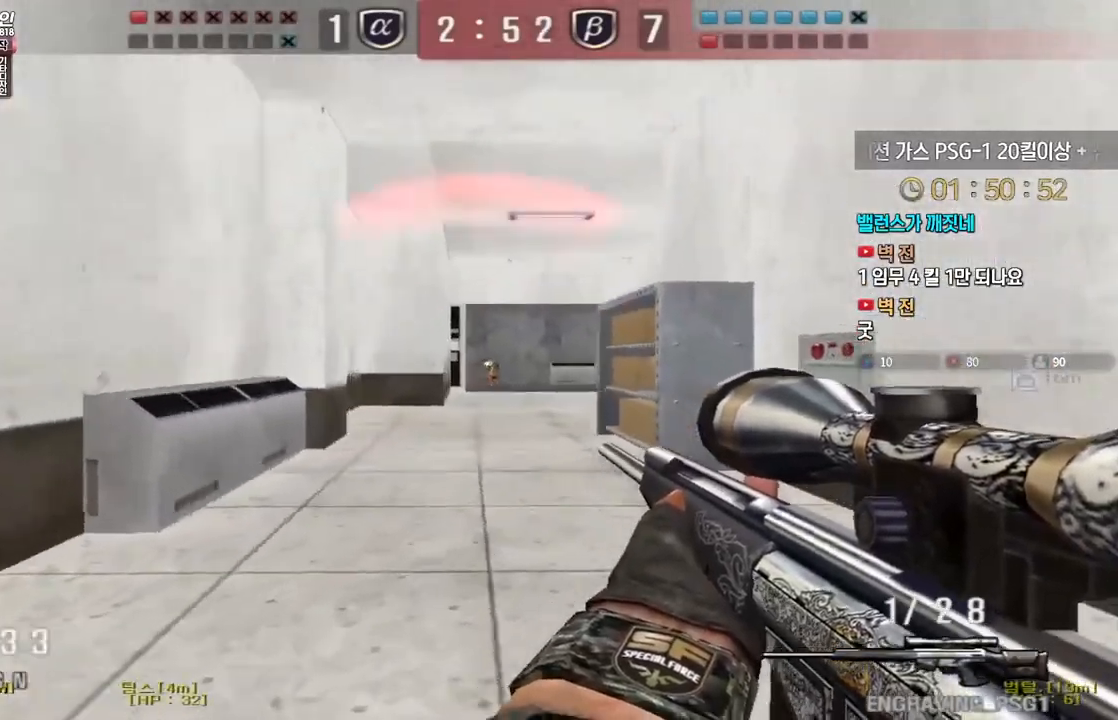
{"keys": ["d", "w"], "events": [[217, "ctrl", "up"], [217, "d", "down"], [217, "w", "down"]]}
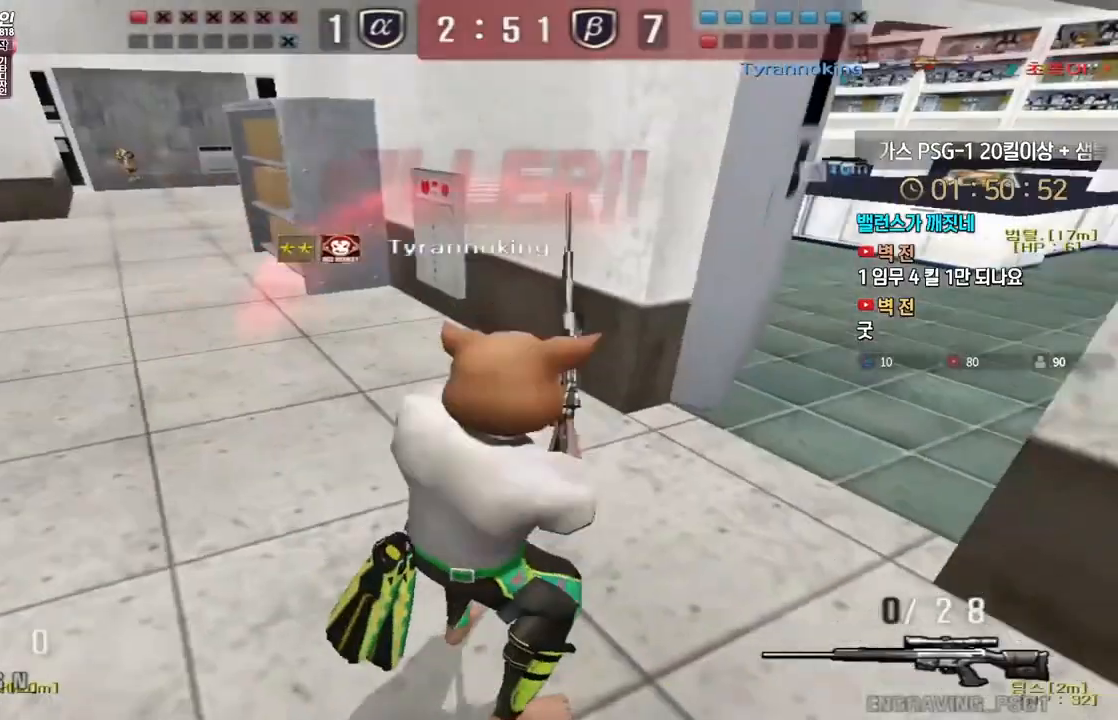
{"keys": ["tab"], "events": [[200, "d", "up"], [200, "w", "up"], [350, "tab", "down"]]}
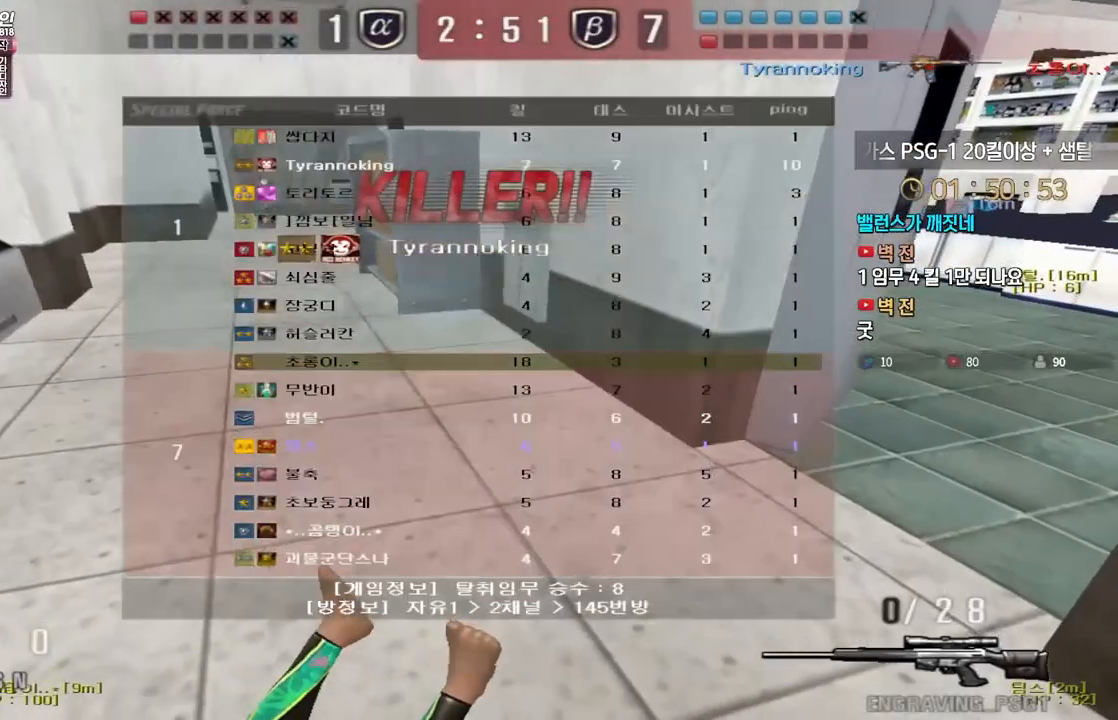
{"keys": [], "events": [[117, "tab", "up"]]}
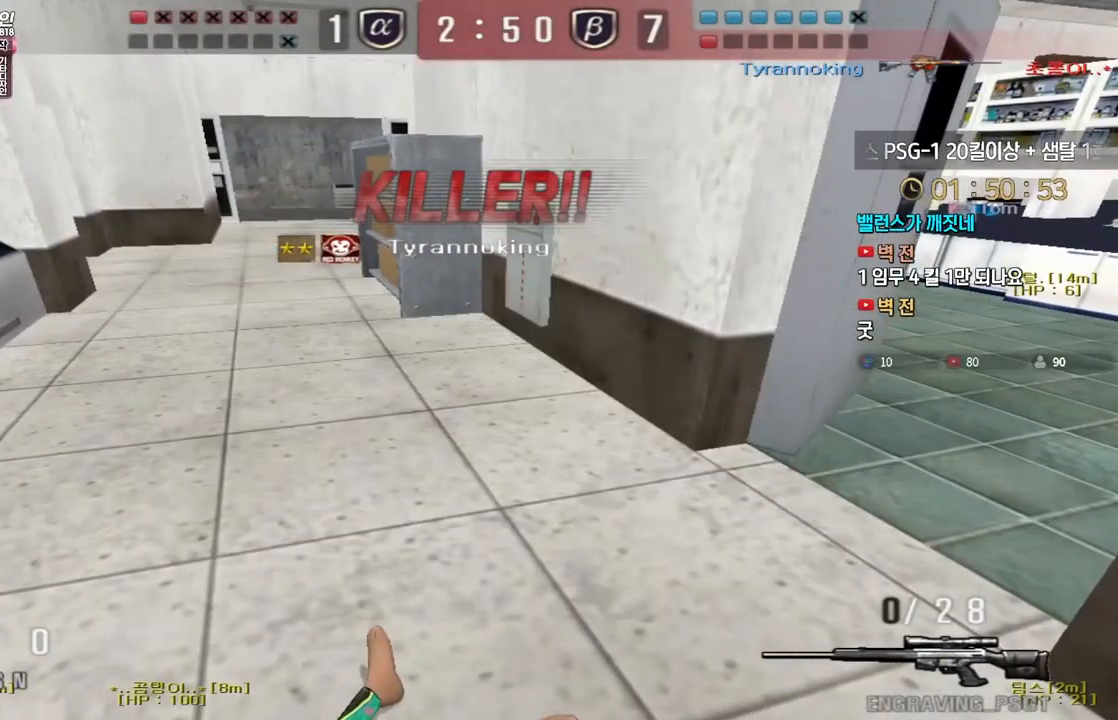
{"keys": [], "events": []}
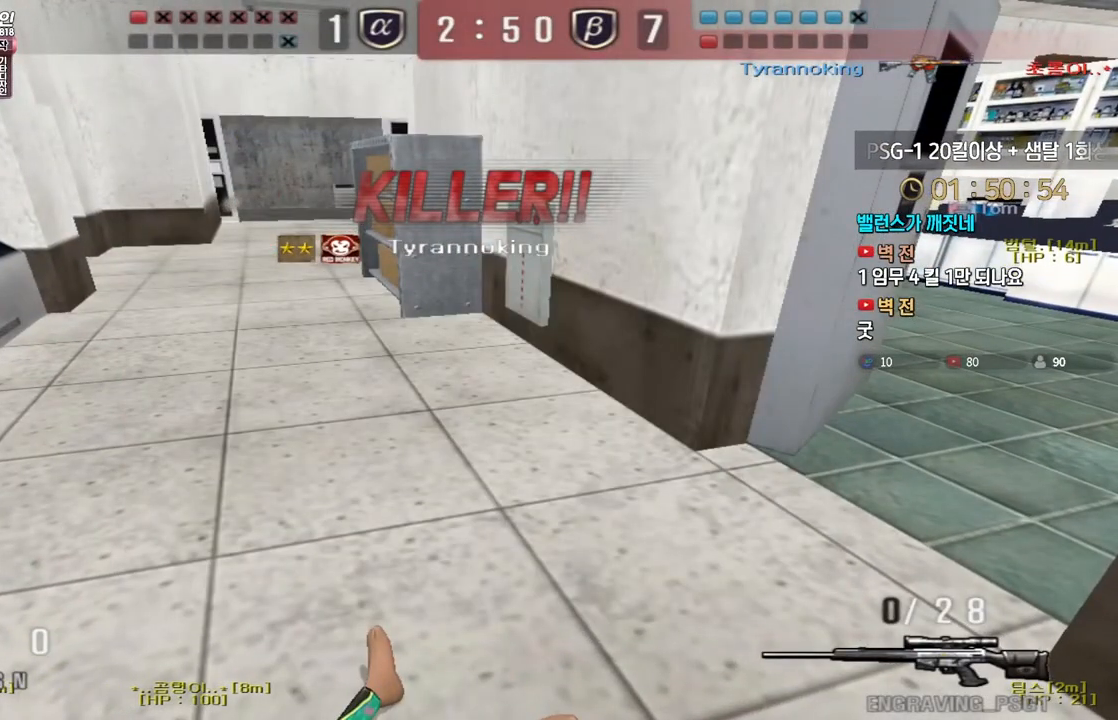
{"keys": [], "events": []}
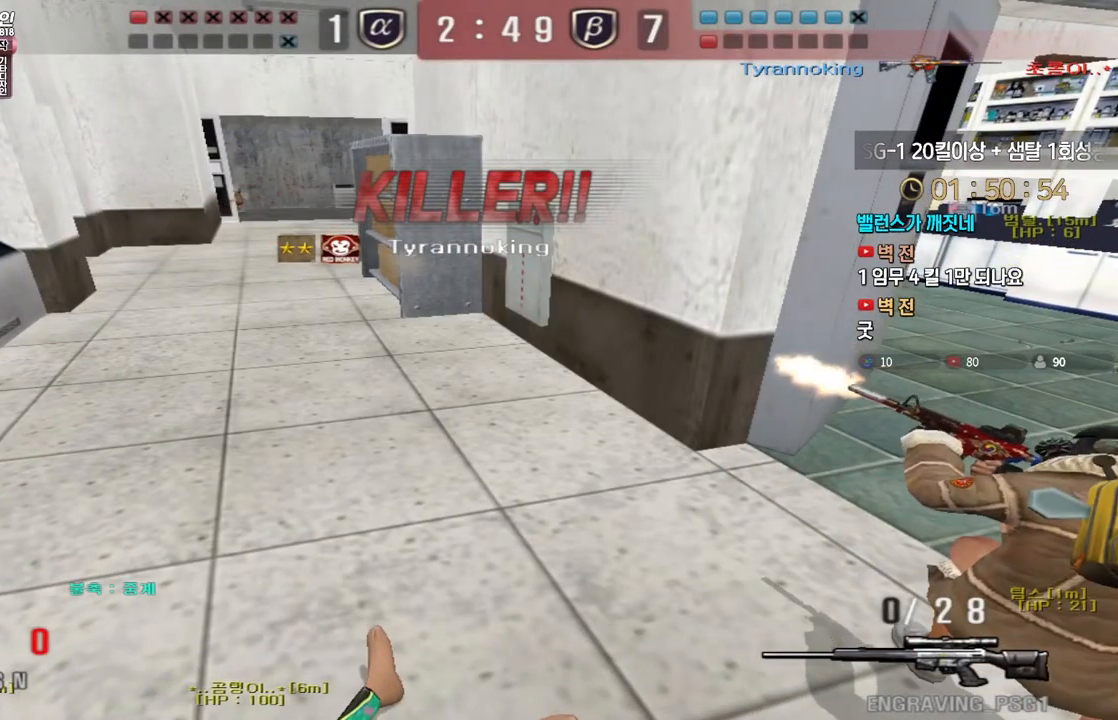
{"keys": [], "events": []}
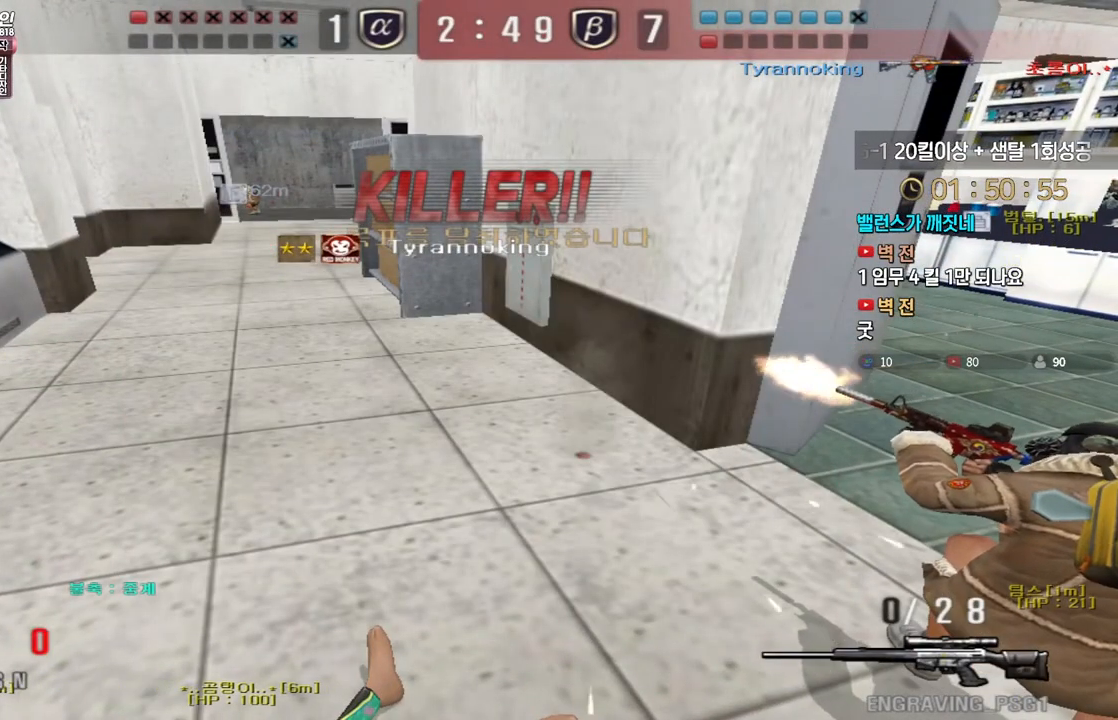
{"keys": [], "events": []}
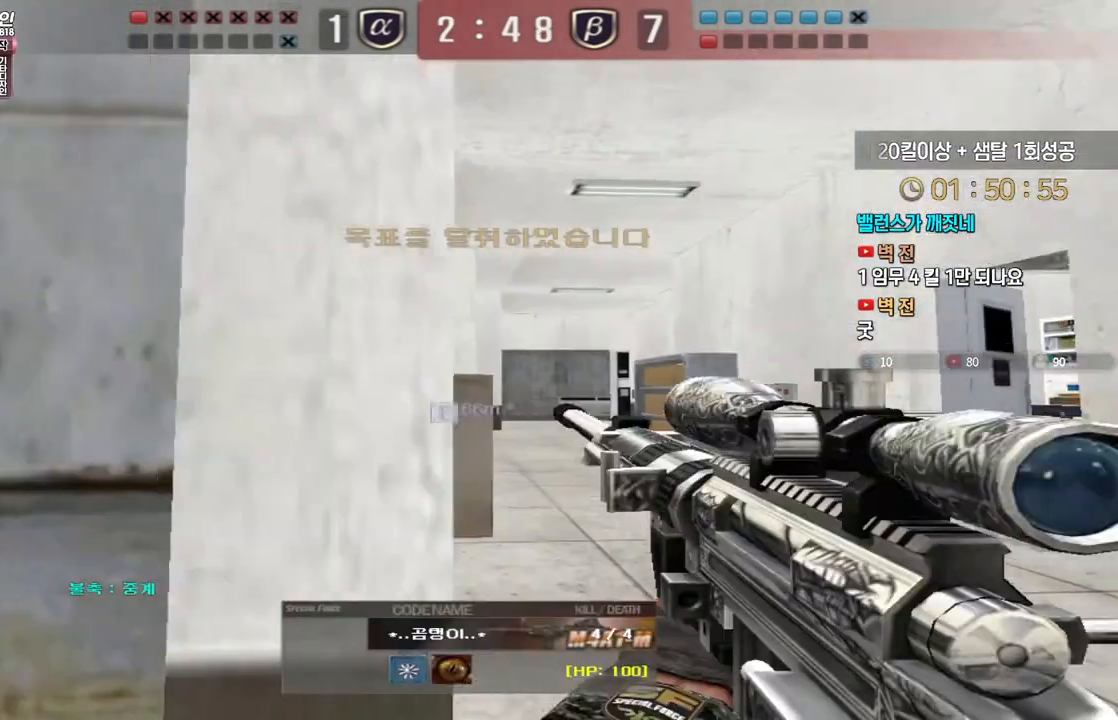
{"keys": ["tab"], "events": [[83, "tab", "down"]]}
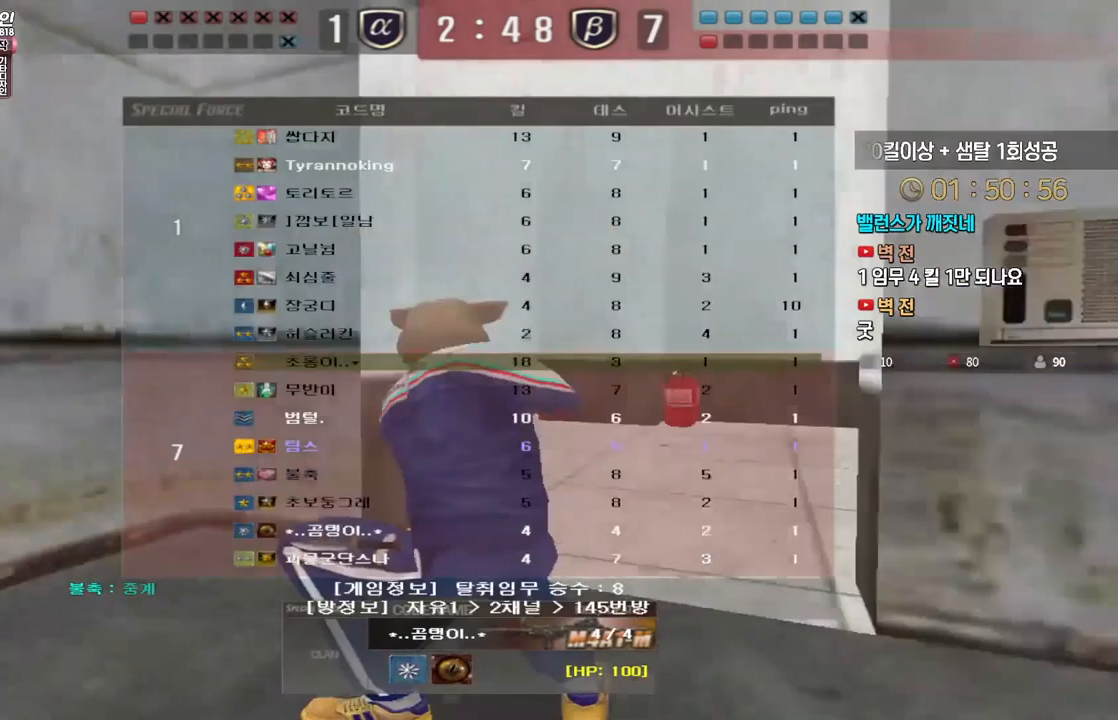
{"keys": ["tab"], "events": []}
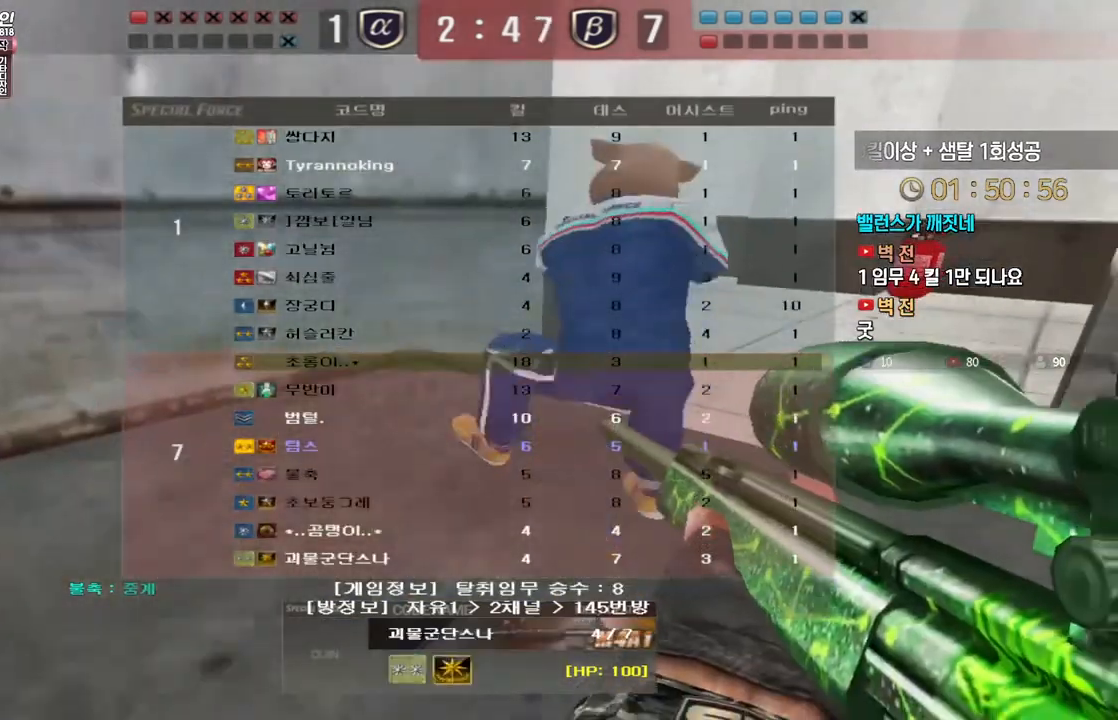
{"keys": [], "events": [[500, "tab", "up"]]}
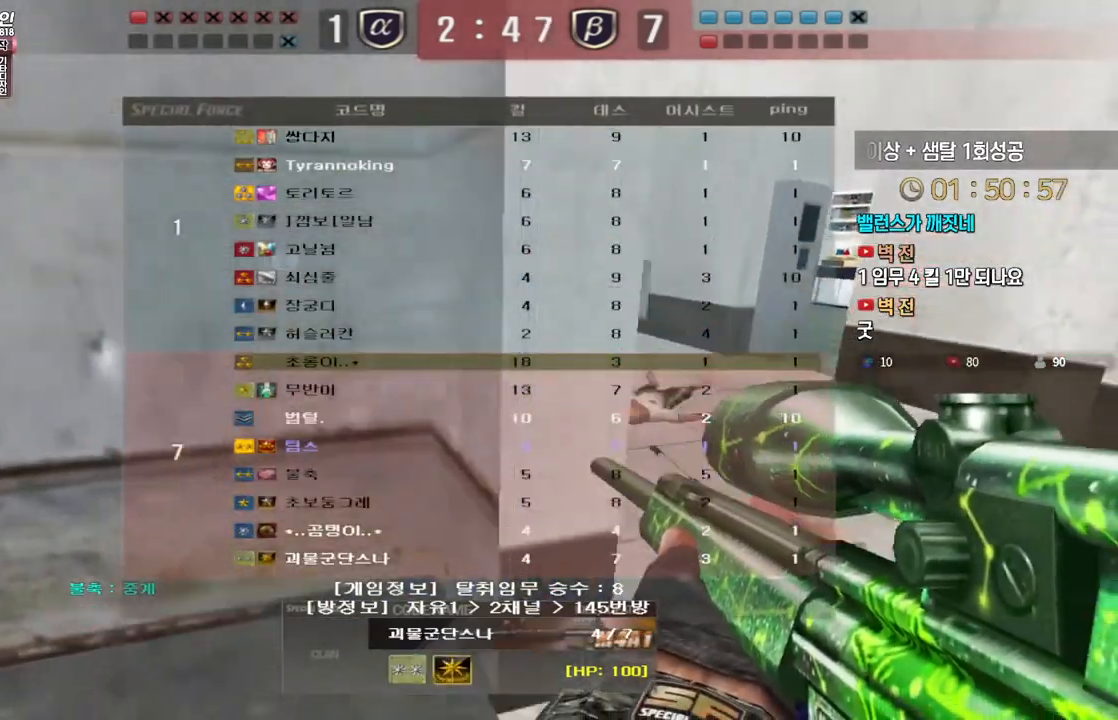
{"keys": [], "events": []}
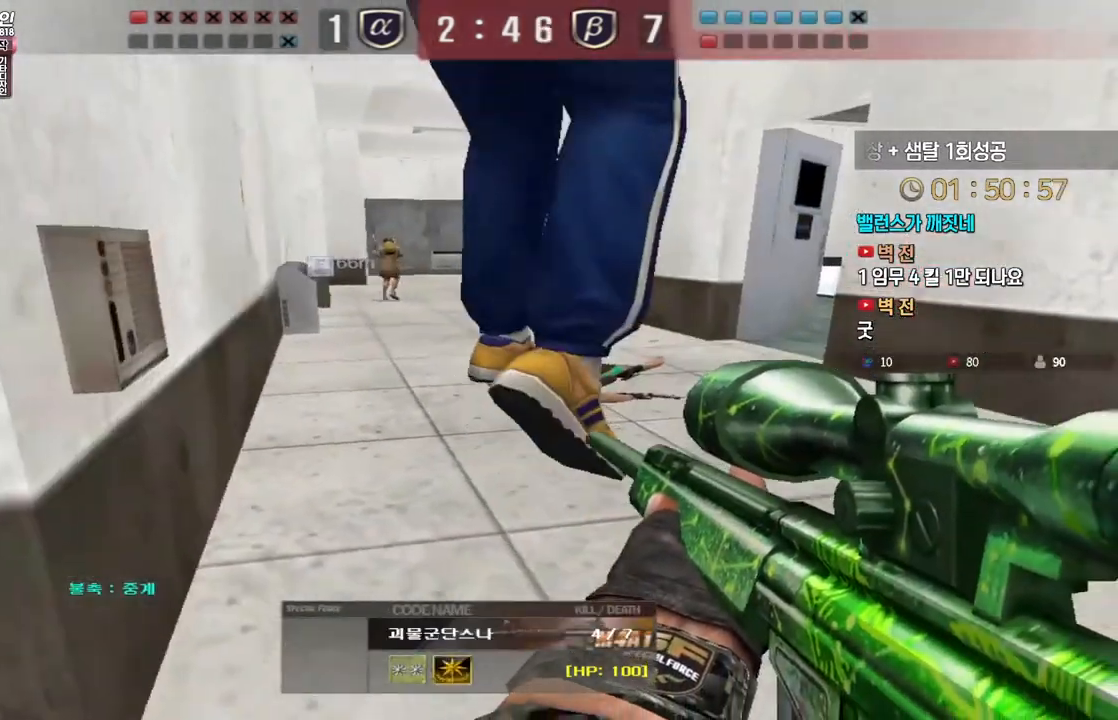
{"keys": [], "events": []}
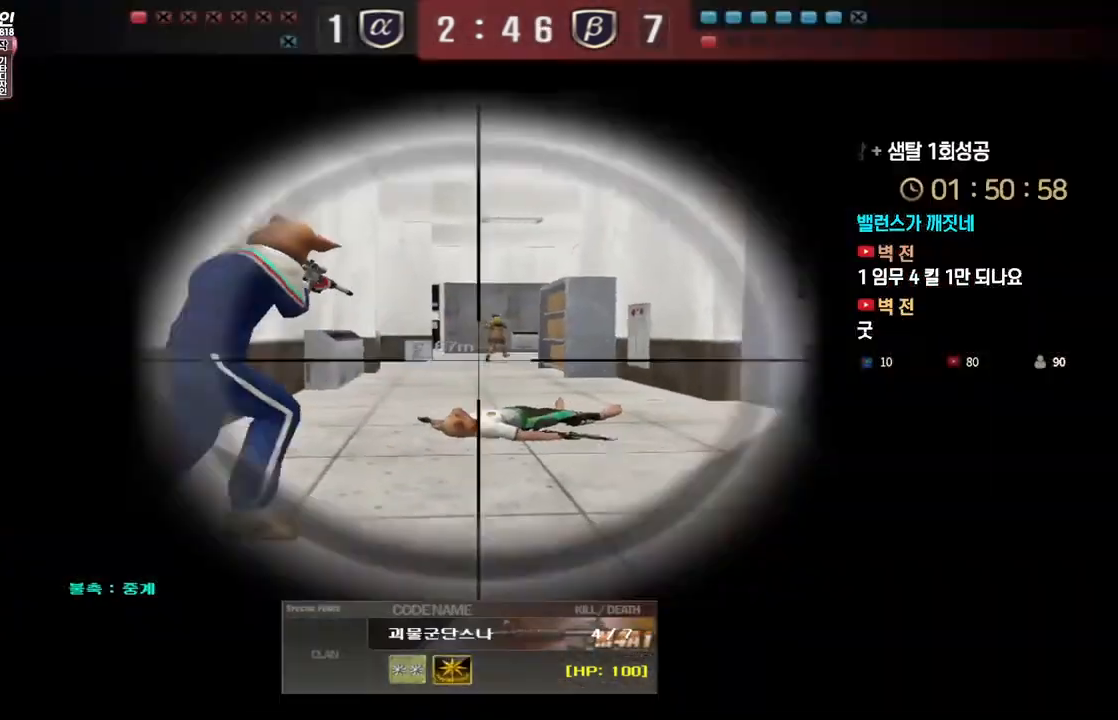
{"keys": [], "events": []}
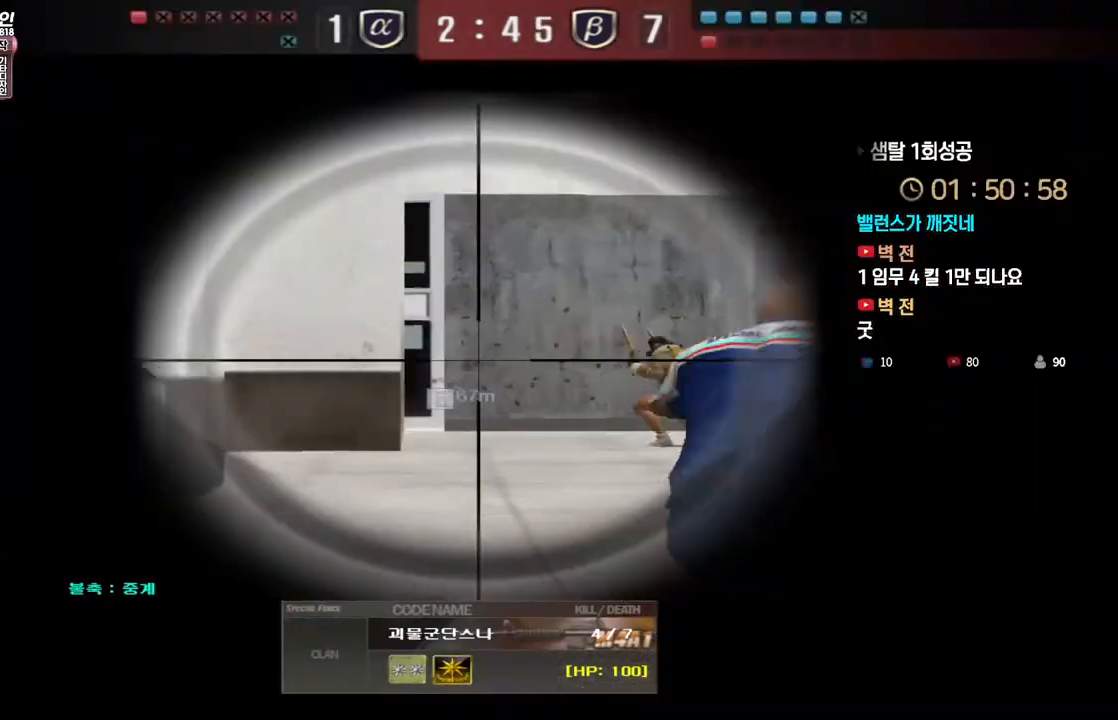
{"keys": ["tab"], "events": [[417, "tab", "down"]]}
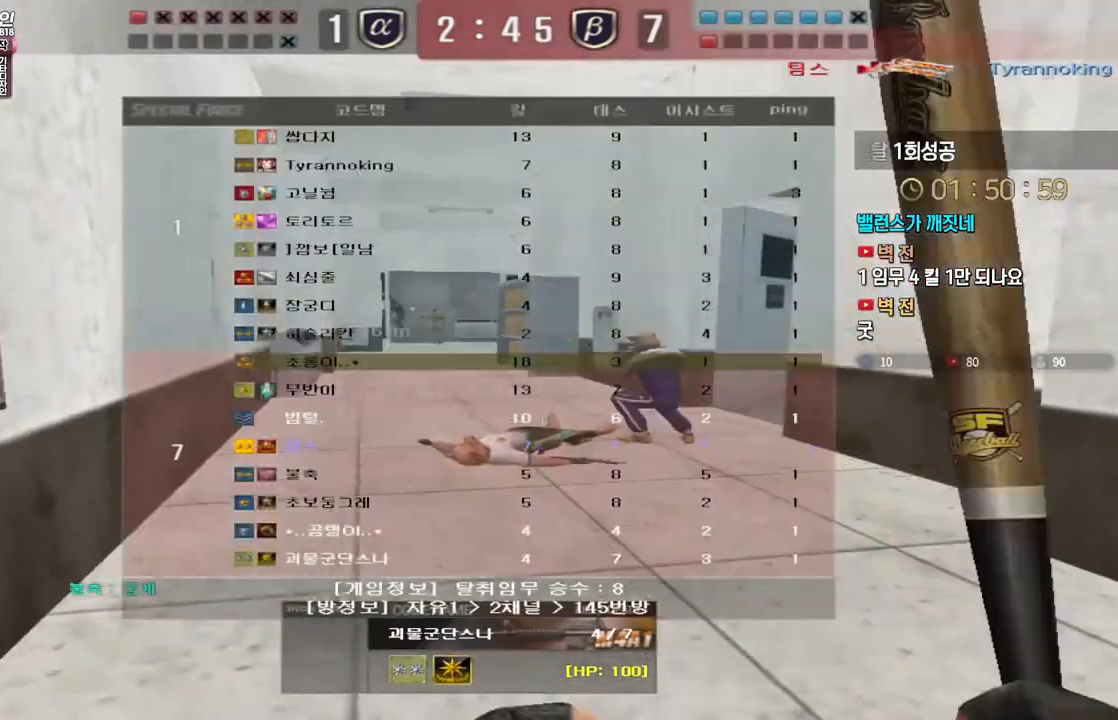
{"keys": ["tab"], "events": []}
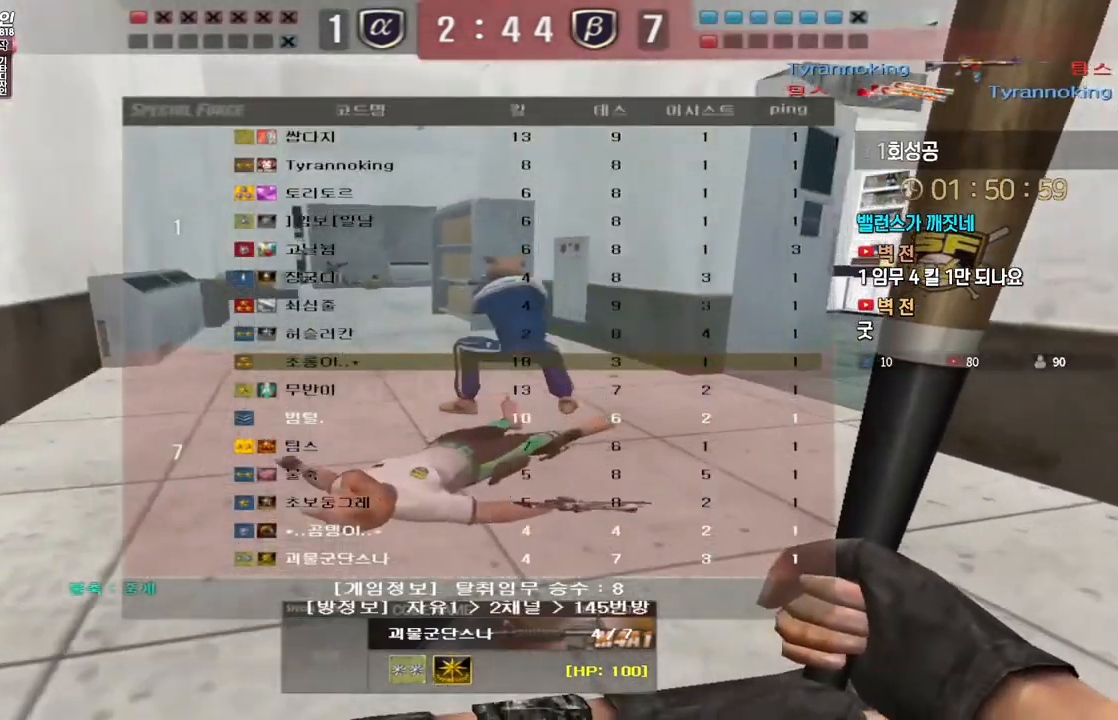
{"keys": [], "events": [[433, "tab", "up"]]}